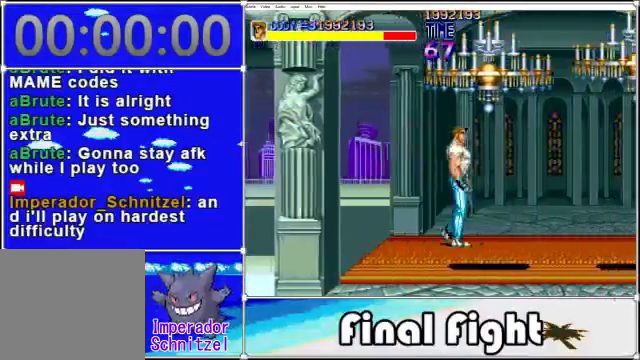
Gameplay with a controller (Xbox layout); each line is a JSON object with the inputs held at the frame after it. "events" lists button and stick changes between this image and that frame as [ms after this image, input, new state], when the widget could be followed in between. Not read: L1 L2 R1 R2 left_stick right_stick.
{"buttons": ["DPAD_RIGHT"], "events": []}
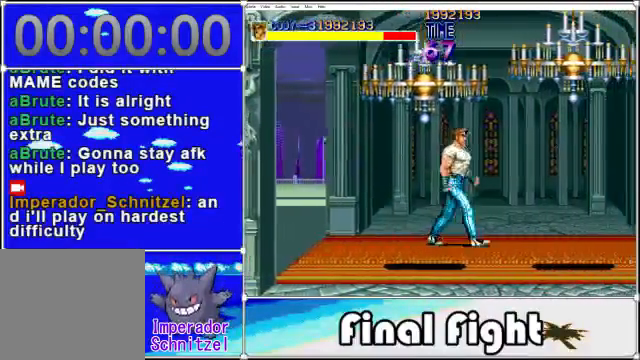
{"buttons": ["DPAD_RIGHT"], "events": []}
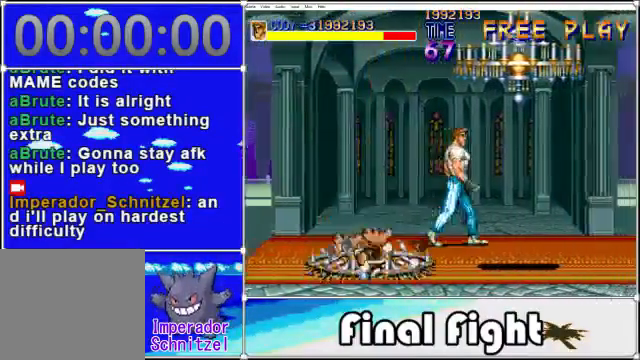
{"buttons": ["DPAD_UP", "DPAD_LEFT"], "events": [[440, "DPAD_RIGHT", "up"], [440, "DPAD_UP", "down"], [520, "DPAD_LEFT", "down"]]}
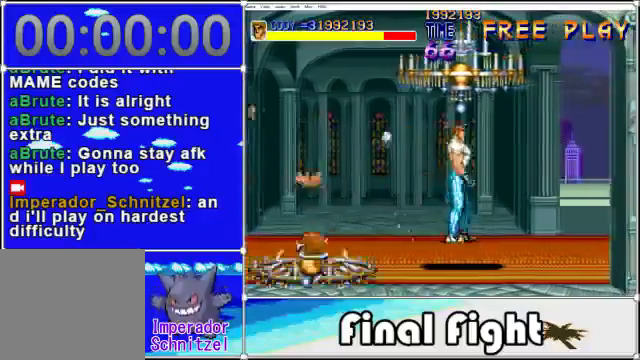
{"buttons": ["DPAD_LEFT"], "events": [[40, "DPAD_UP", "up"]]}
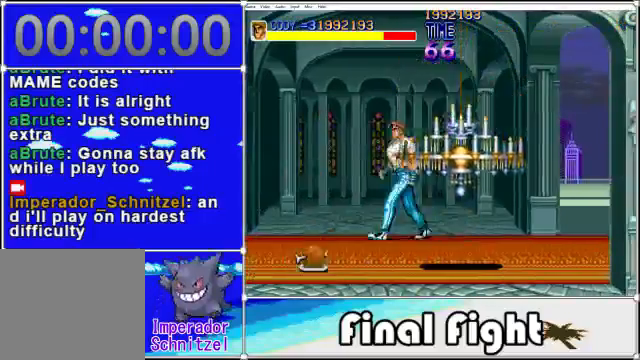
{"buttons": ["DPAD_DOWN", "DPAD_LEFT"], "events": [[160, "DPAD_DOWN", "down"]]}
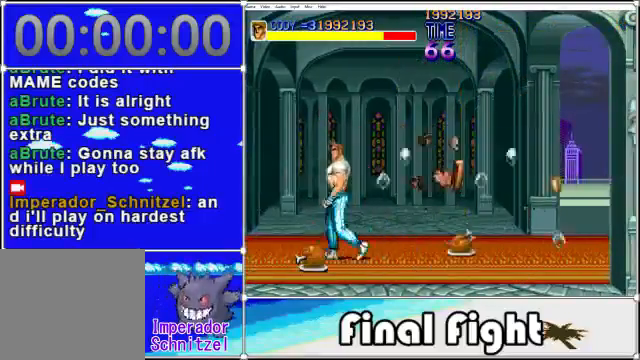
{"buttons": ["DPAD_RIGHT"], "events": [[240, "DPAD_LEFT", "up"], [240, "X", "down"], [320, "DPAD_DOWN", "up"], [320, "DPAD_RIGHT", "down"], [440, "X", "up"]]}
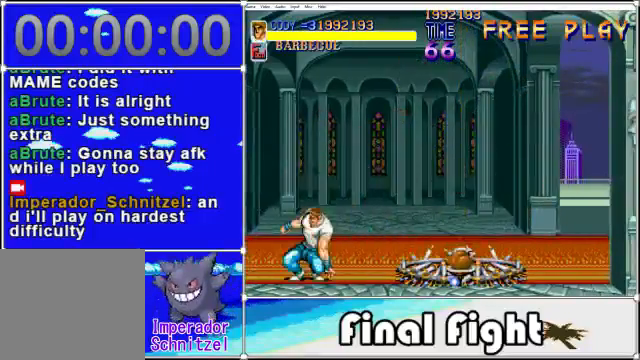
{"buttons": ["DPAD_UP", "DPAD_RIGHT"], "events": [[480, "DPAD_UP", "down"]]}
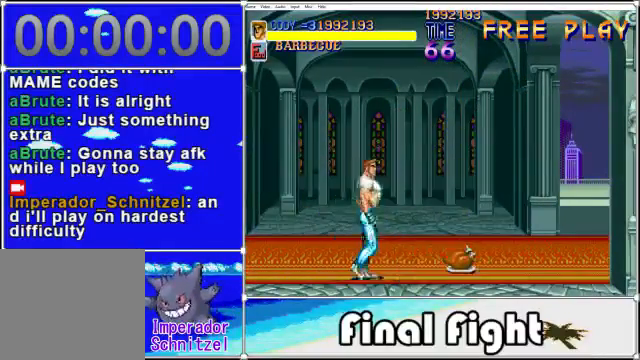
{"buttons": ["DPAD_RIGHT"], "events": [[400, "DPAD_UP", "up"]]}
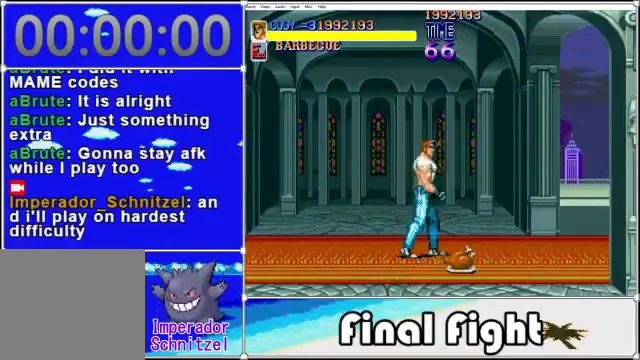
{"buttons": ["DPAD_UP", "DPAD_RIGHT"], "events": [[520, "DPAD_UP", "down"]]}
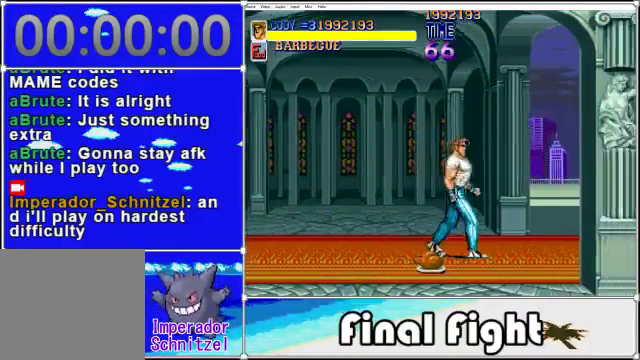
{"buttons": ["DPAD_RIGHT"], "events": [[160, "DPAD_UP", "up"]]}
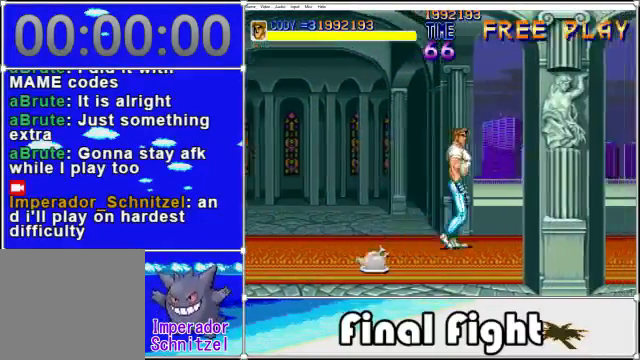
{"buttons": ["DPAD_RIGHT"], "events": []}
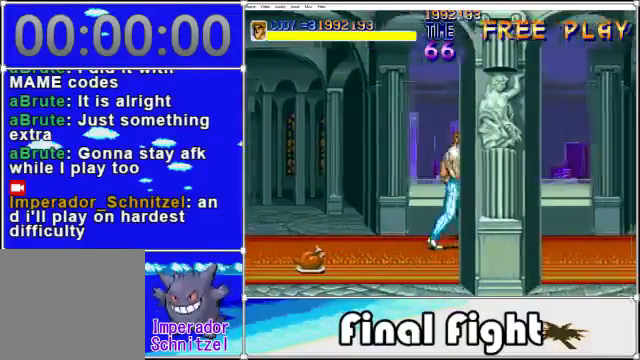
{"buttons": ["DPAD_RIGHT"], "events": []}
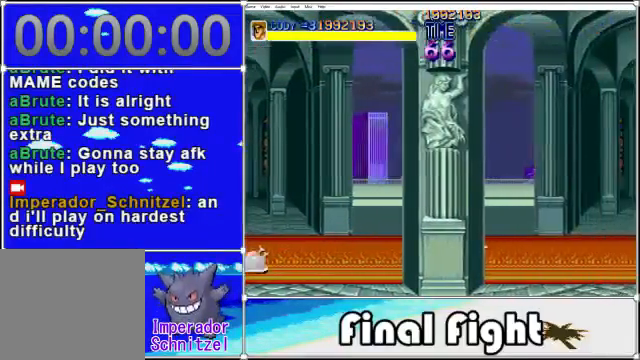
{"buttons": ["DPAD_RIGHT"], "events": []}
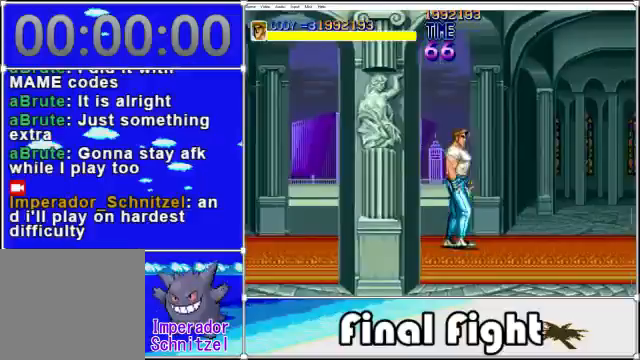
{"buttons": ["DPAD_RIGHT"], "events": []}
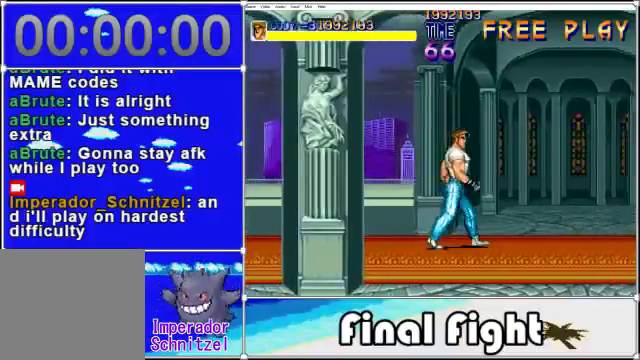
{"buttons": ["DPAD_RIGHT"], "events": []}
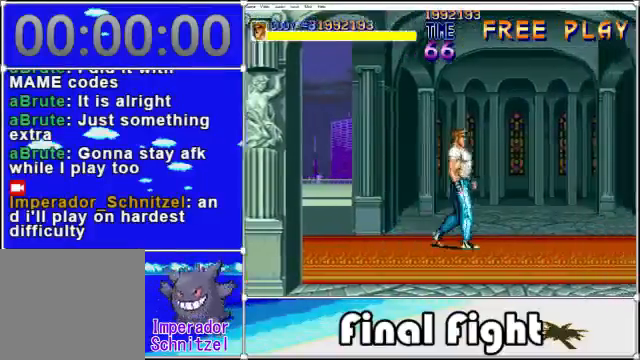
{"buttons": ["DPAD_RIGHT"], "events": []}
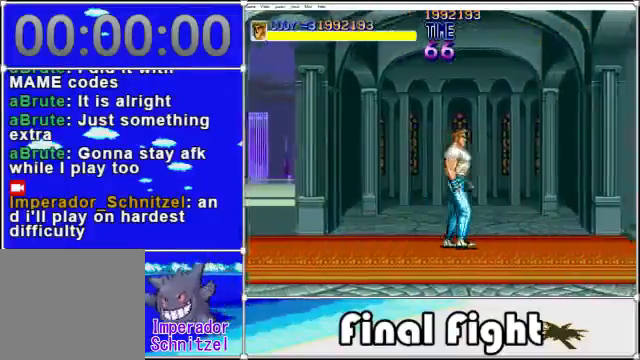
{"buttons": ["DPAD_RIGHT"], "events": []}
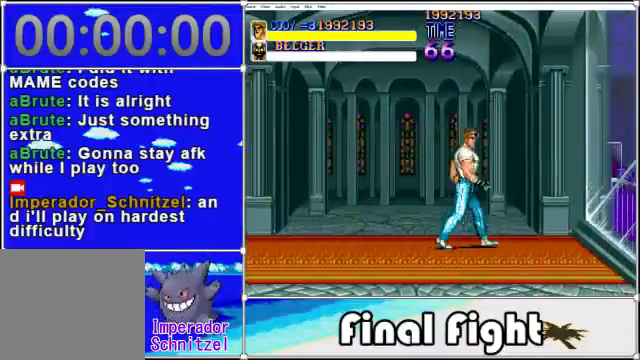
{"buttons": [], "events": [[440, "DPAD_RIGHT", "up"]]}
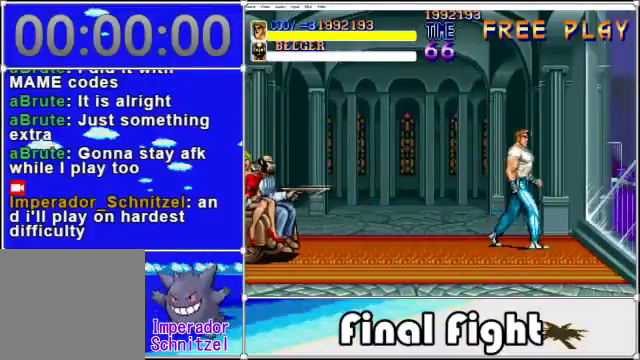
{"buttons": ["A", "DPAD_UP", "DPAD_LEFT"], "events": [[40, "DPAD_LEFT", "down"], [240, "DPAD_LEFT", "up"], [280, "DPAD_LEFT", "down"], [280, "DPAD_UP", "down"], [360, "A", "down"]]}
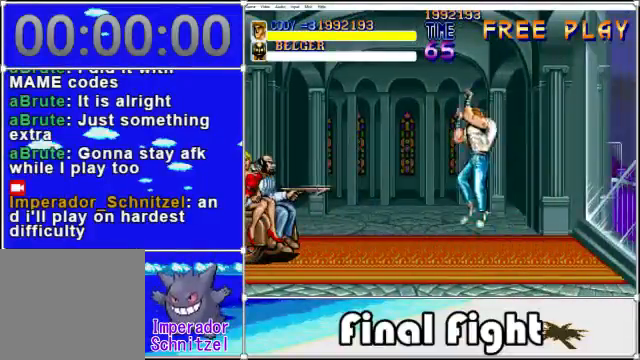
{"buttons": ["DPAD_UP", "DPAD_LEFT"], "events": [[40, "A", "up"]]}
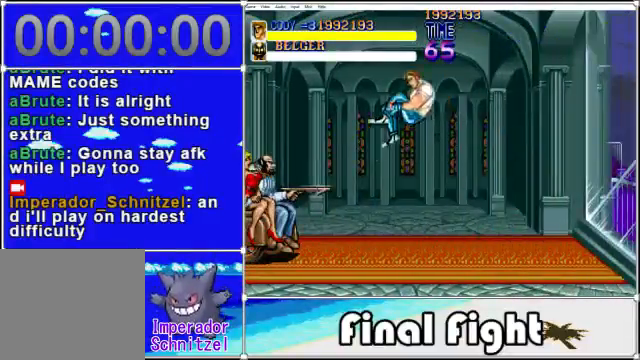
{"buttons": ["DPAD_UP", "DPAD_LEFT"], "events": []}
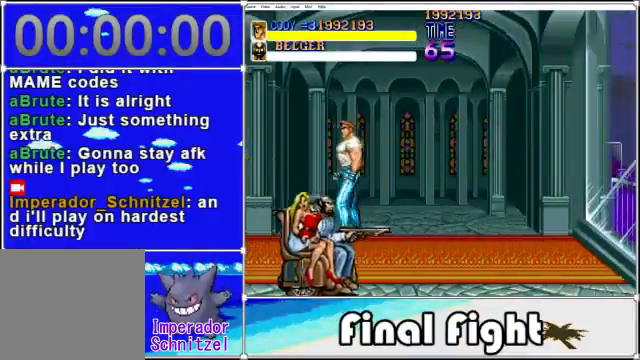
{"buttons": ["DPAD_DOWN", "DPAD_RIGHT"], "events": [[80, "DPAD_UP", "up"], [120, "DPAD_DOWN", "down"], [160, "DPAD_LEFT", "up"], [280, "DPAD_RIGHT", "down"]]}
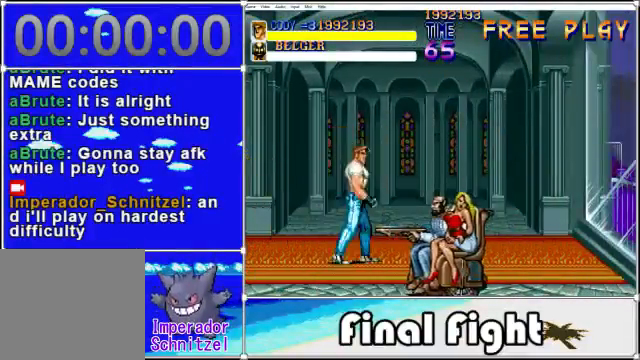
{"buttons": ["DPAD_RIGHT"], "events": [[160, "DPAD_DOWN", "up"], [240, "DPAD_UP", "down"], [520, "DPAD_UP", "up"]]}
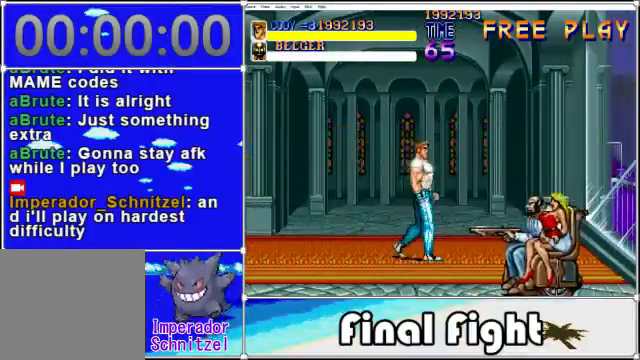
{"buttons": ["DPAD_RIGHT"], "events": []}
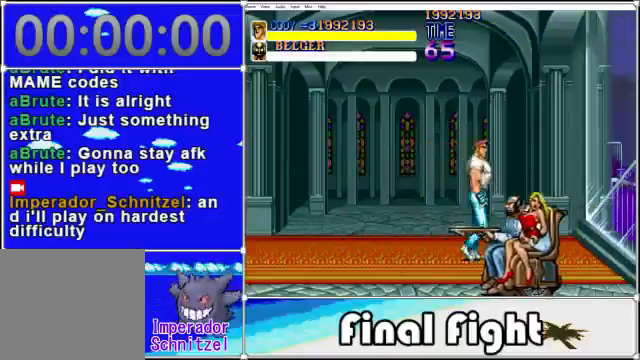
{"buttons": ["DPAD_DOWN", "DPAD_LEFT"], "events": [[40, "DPAD_DOWN", "down"], [120, "DPAD_RIGHT", "up"], [240, "DPAD_LEFT", "down"]]}
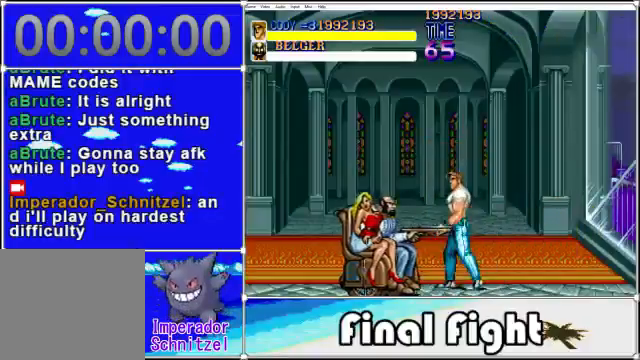
{"buttons": ["DPAD_UP", "DPAD_LEFT"], "events": [[160, "DPAD_DOWN", "up"], [200, "DPAD_UP", "down"]]}
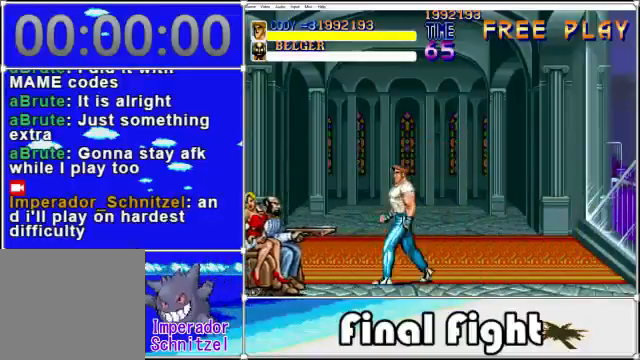
{"buttons": ["DPAD_DOWN", "DPAD_LEFT"], "events": [[240, "DPAD_UP", "up"], [400, "DPAD_DOWN", "down"]]}
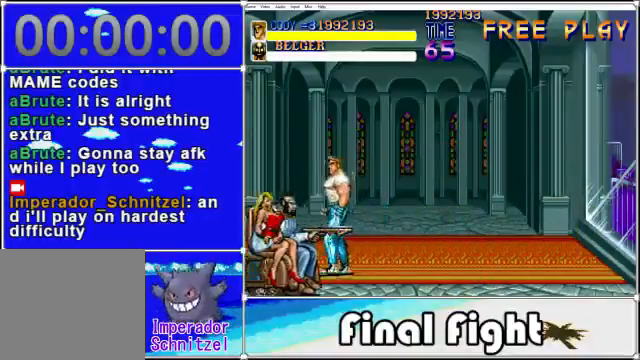
{"buttons": ["DPAD_DOWN", "DPAD_RIGHT"], "events": [[240, "DPAD_LEFT", "up"], [320, "DPAD_RIGHT", "down"]]}
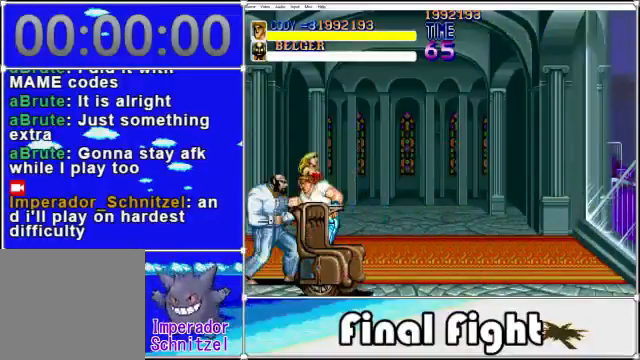
{"buttons": ["DPAD_RIGHT"], "events": [[80, "DPAD_LEFT", "down"], [80, "DPAD_RIGHT", "up"], [160, "DPAD_DOWN", "up"], [160, "X", "down"], [240, "DPAD_DOWN", "down"], [240, "DPAD_LEFT", "up"], [280, "DPAD_DOWN", "up"], [280, "DPAD_RIGHT", "down"], [280, "X", "up"], [440, "X", "down"], [520, "X", "up"]]}
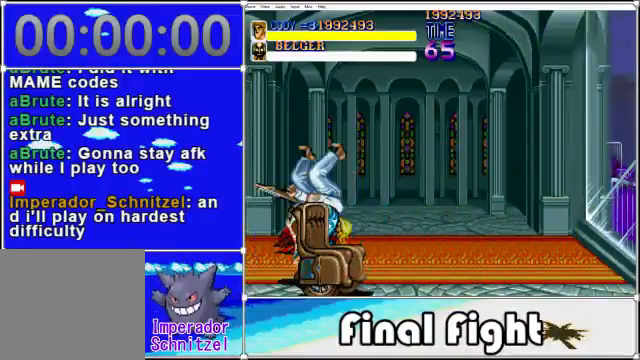
{"buttons": [], "events": [[120, "X", "down"], [280, "X", "up"], [320, "DPAD_RIGHT", "up"]]}